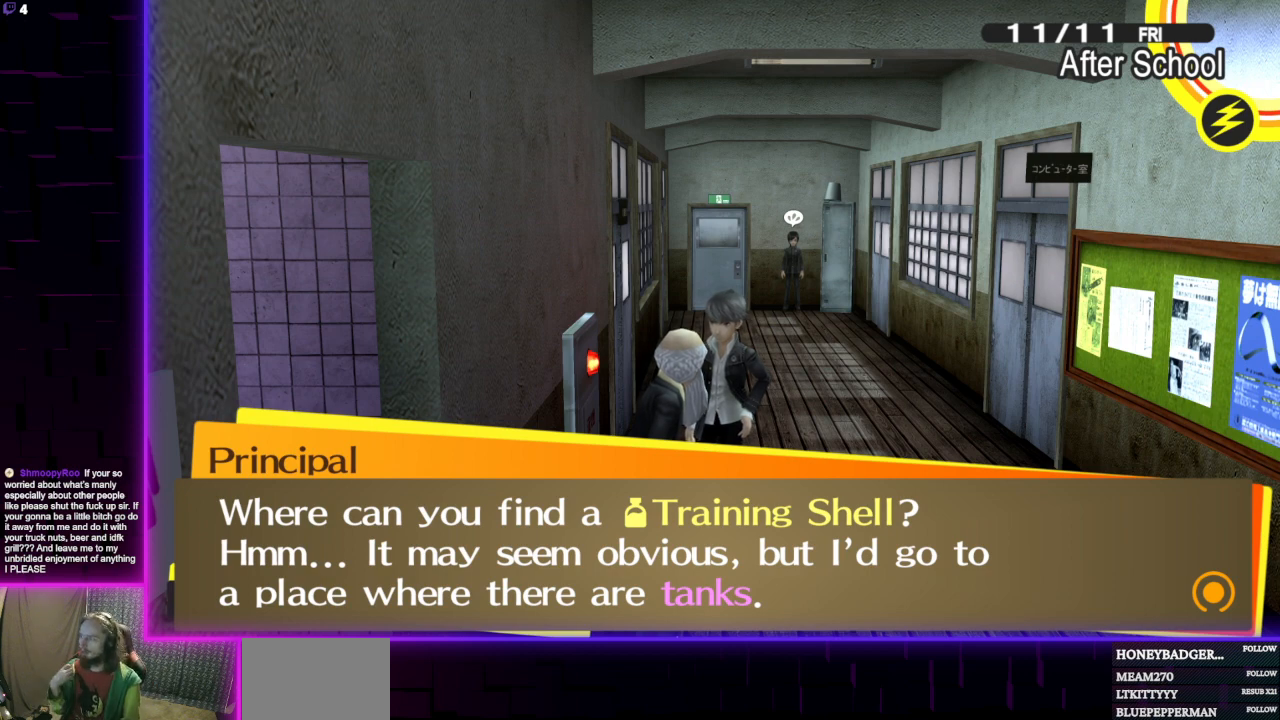
Gameplay with a controller (Xbox layout); each line is a JSON object with the inputs held at the frame after it. "events" lists button and stick changes between this image and that frame as [ms after this image, input, new state], when the widget could be followed in between.
{"buttons": ["Y"], "left_stick": "center", "right_stick": "center", "events": [[401, "Y", "down"]]}
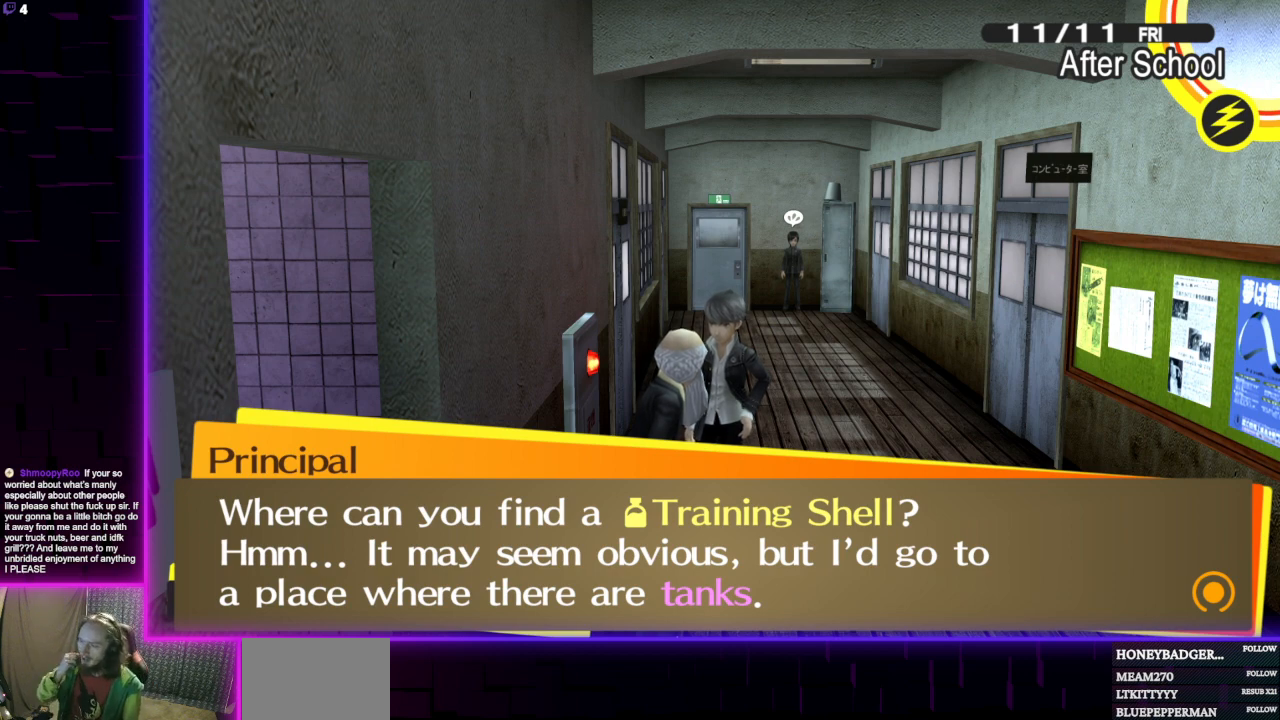
{"buttons": [], "left_stick": "center", "right_stick": "center", "events": [[434, "Y", "up"]]}
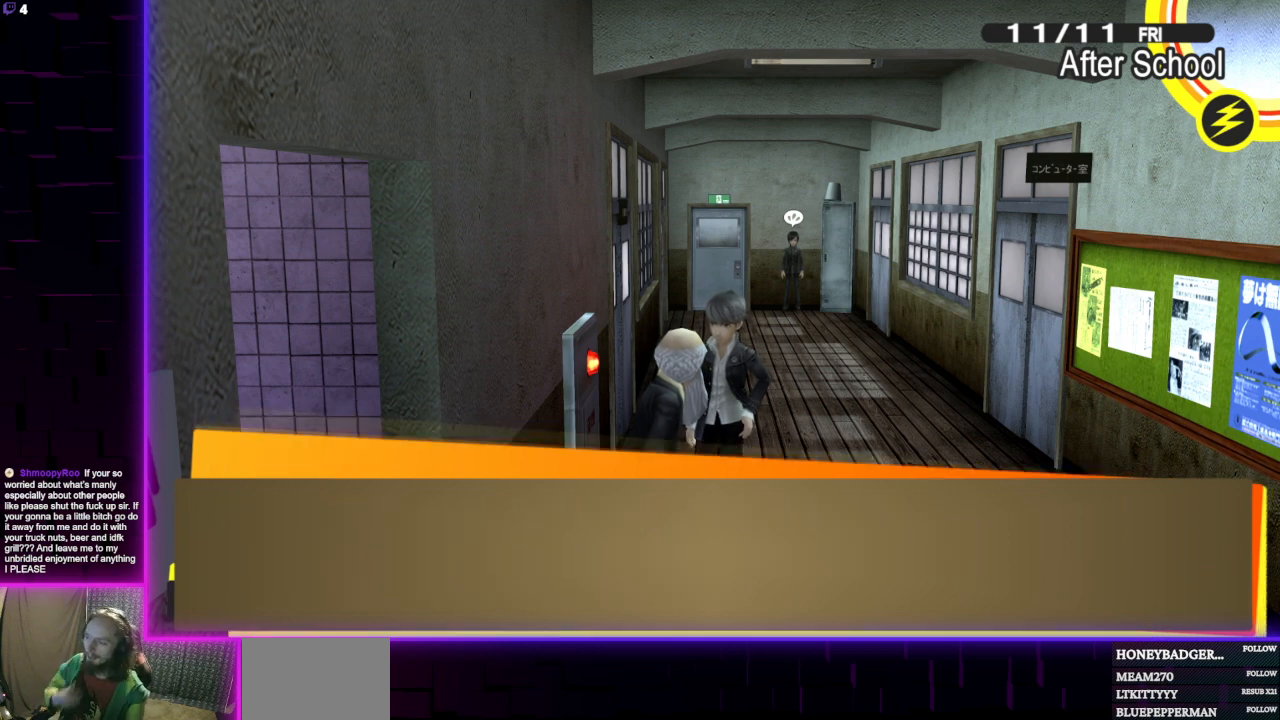
{"buttons": [], "left_stick": "center", "right_stick": "center", "events": [[100, "R2", "down"], [134, "R2", "up"]]}
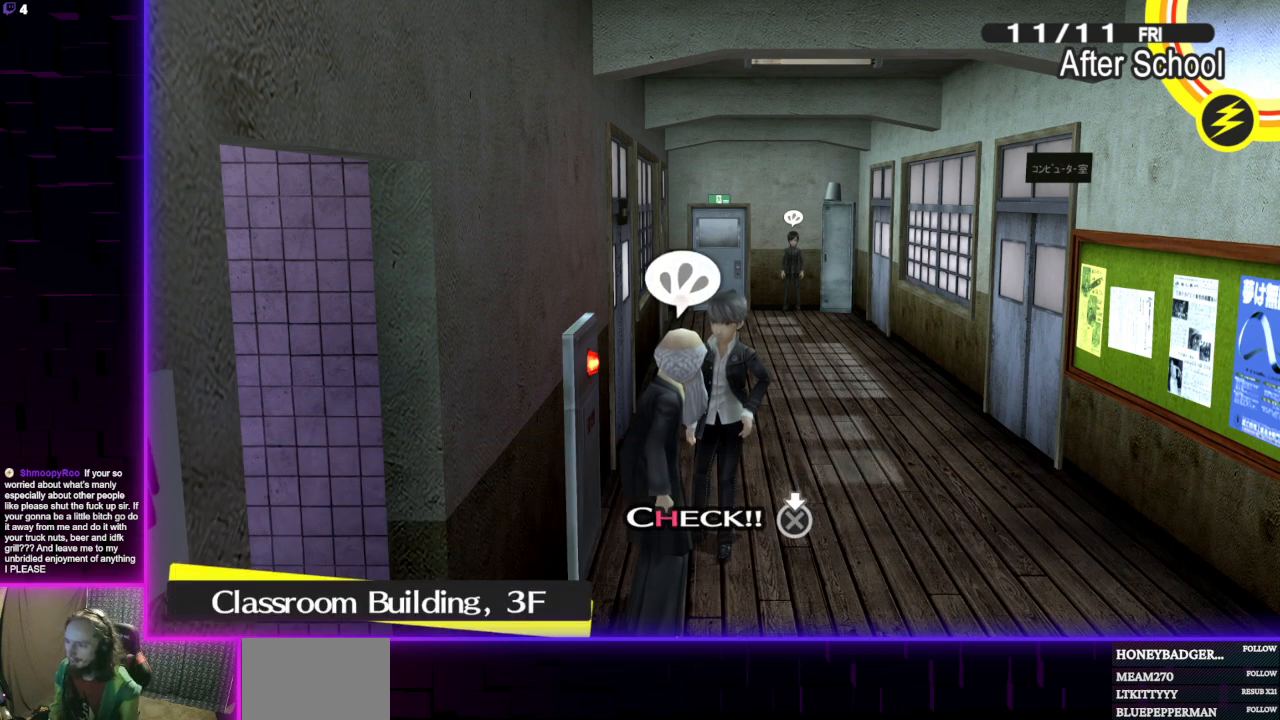
{"buttons": [], "left_stick": "center", "right_stick": "center", "events": [[167, "left_stick", "down"], [233, "A", "down"], [233, "left_stick", "down-left"], [334, "left_stick", "center"], [367, "A", "up"]]}
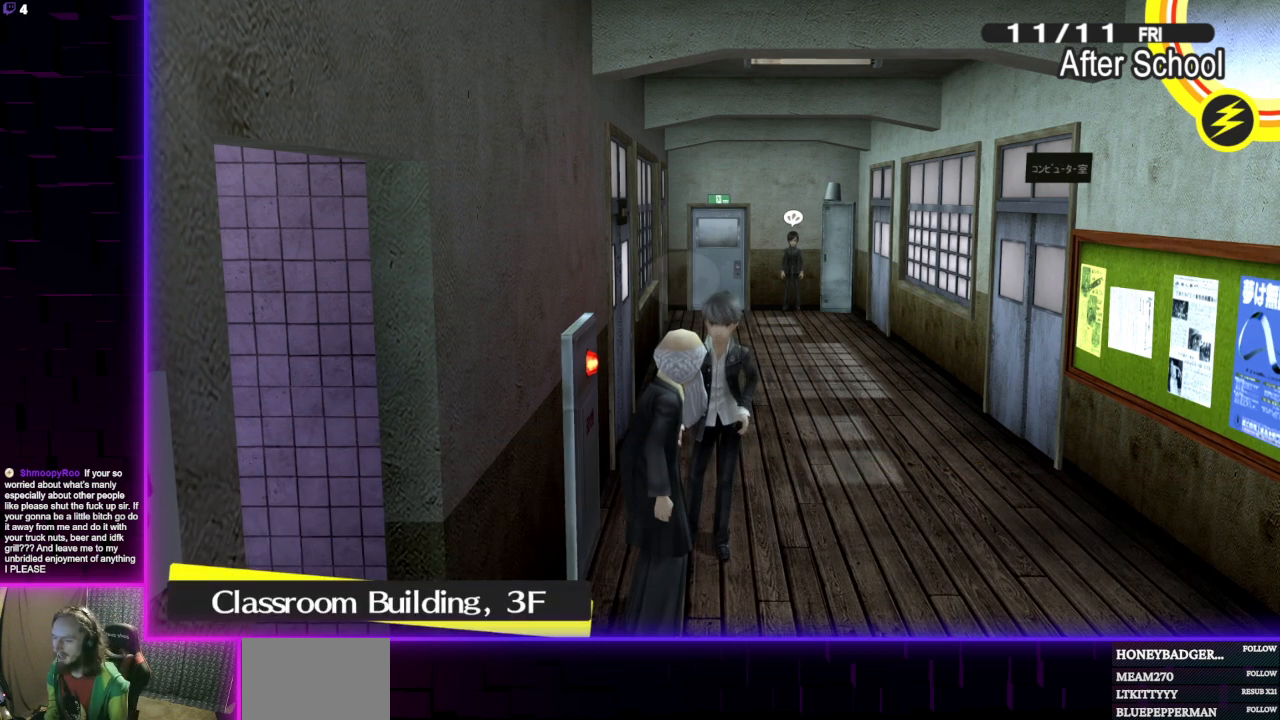
{"buttons": [], "left_stick": "center", "right_stick": "center", "events": []}
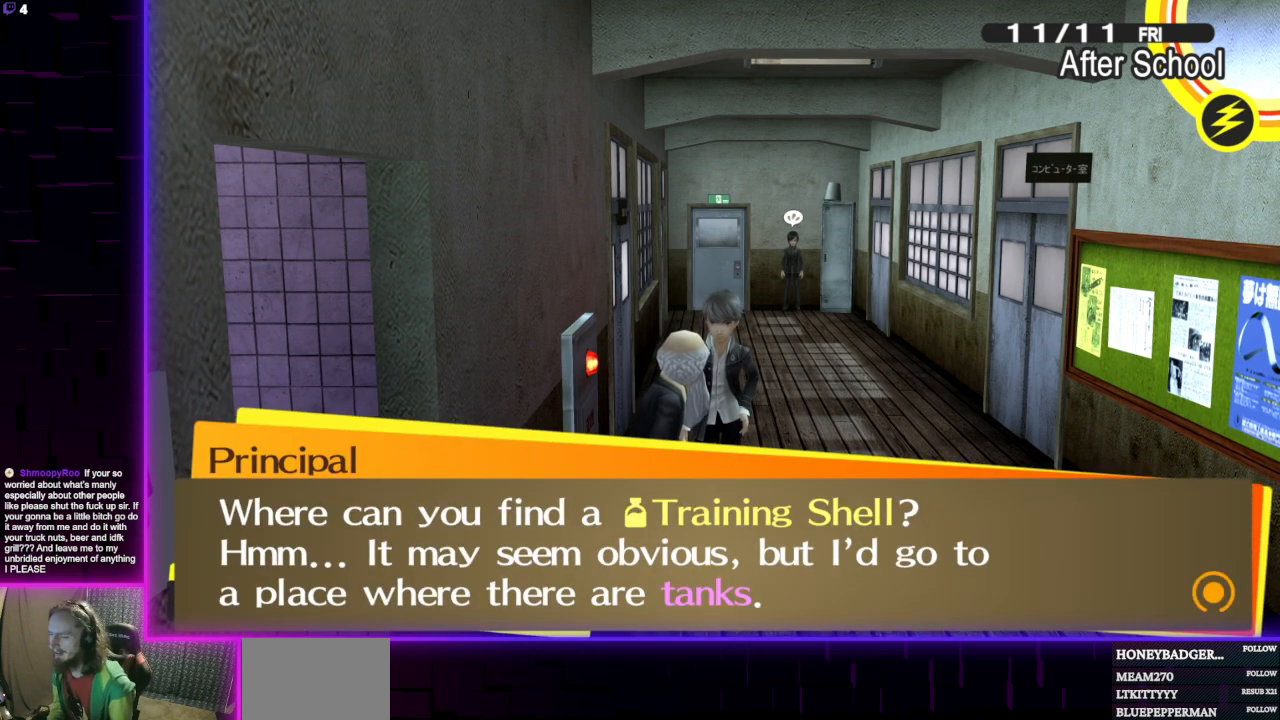
{"buttons": [], "left_stick": "center", "right_stick": "center", "events": [[167, "A", "down"], [300, "A", "up"]]}
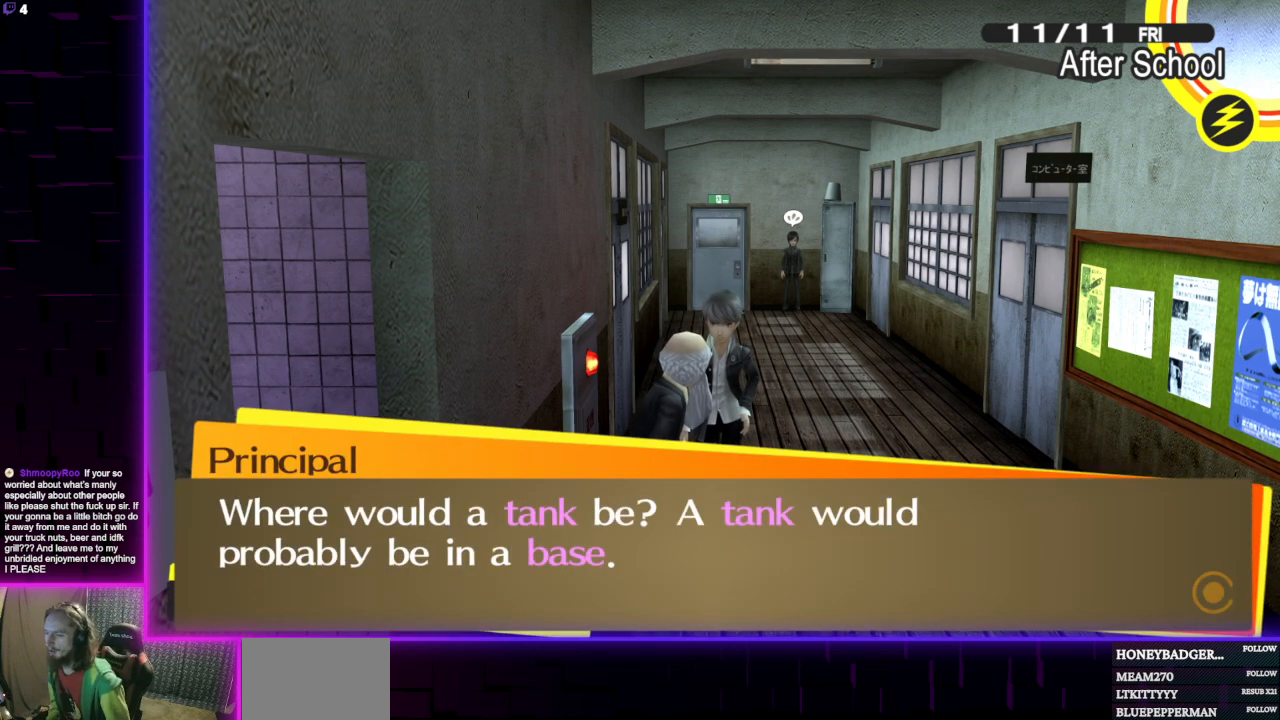
{"buttons": [], "left_stick": "center", "right_stick": "center", "events": [[434, "A", "down"], [501, "A", "up"]]}
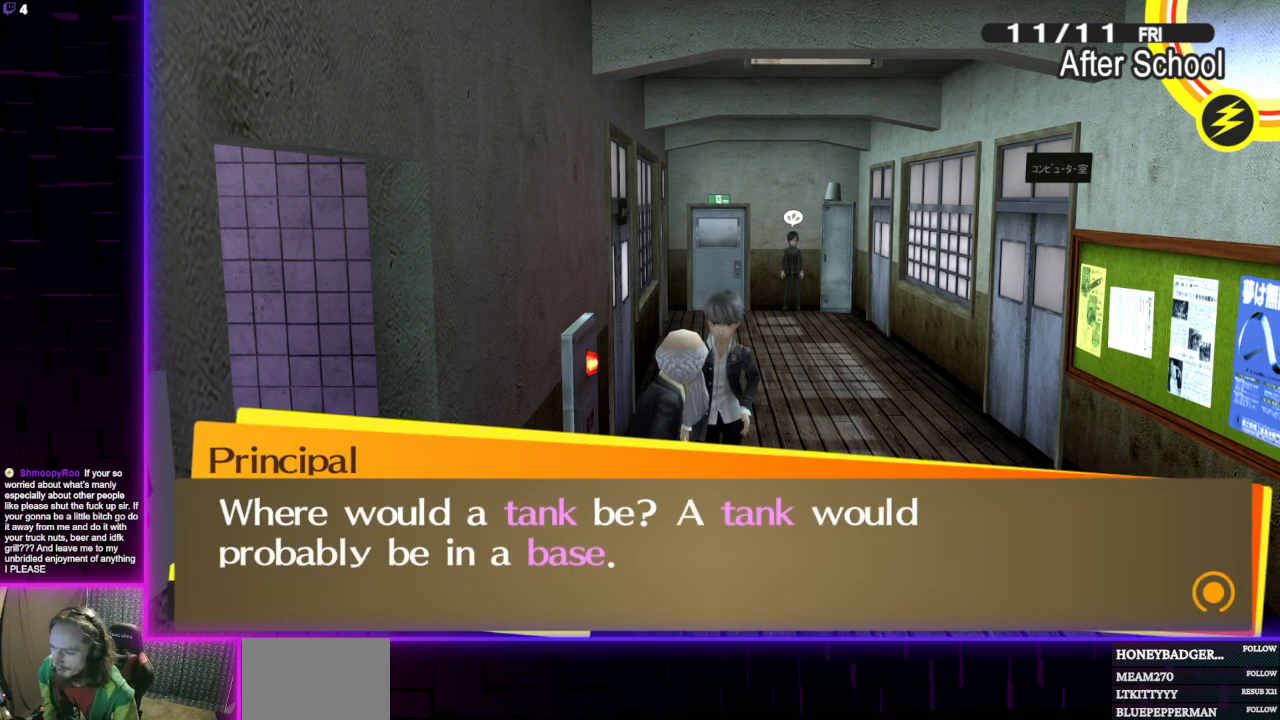
{"buttons": [], "left_stick": "center", "right_stick": "center", "events": []}
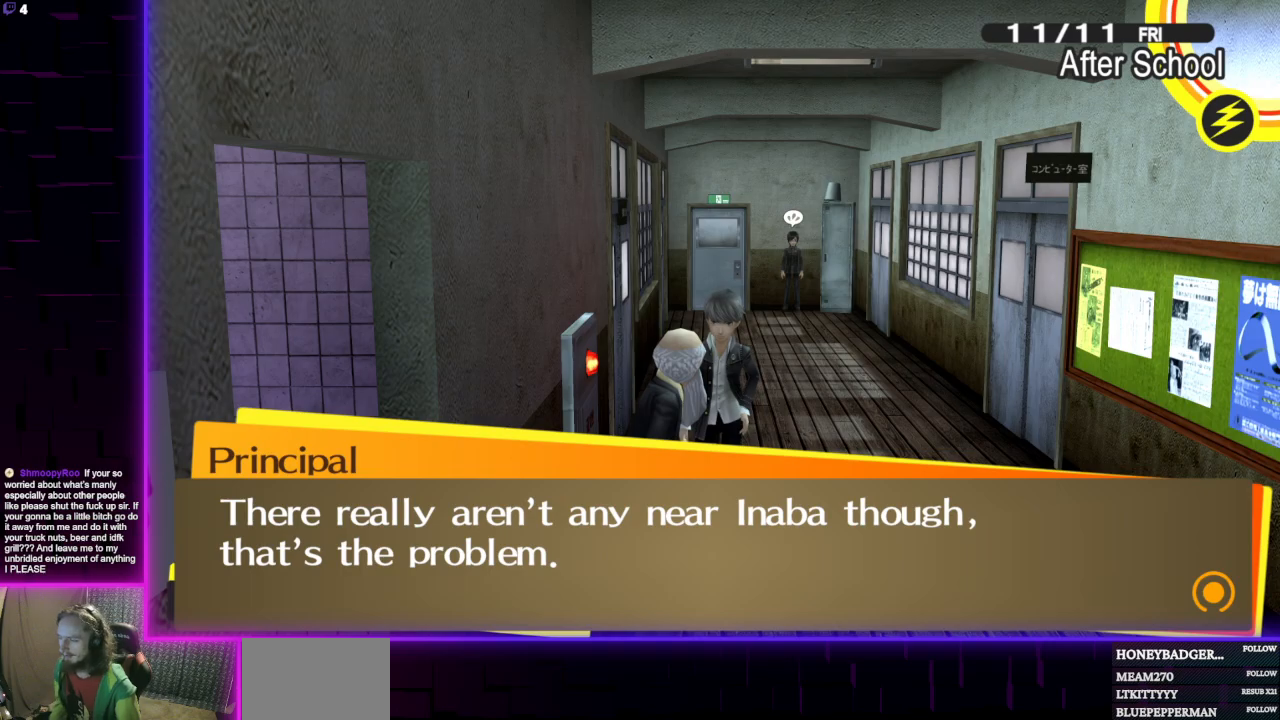
{"buttons": [], "left_stick": "center", "right_stick": "center", "events": [[167, "A", "down"], [267, "A", "up"]]}
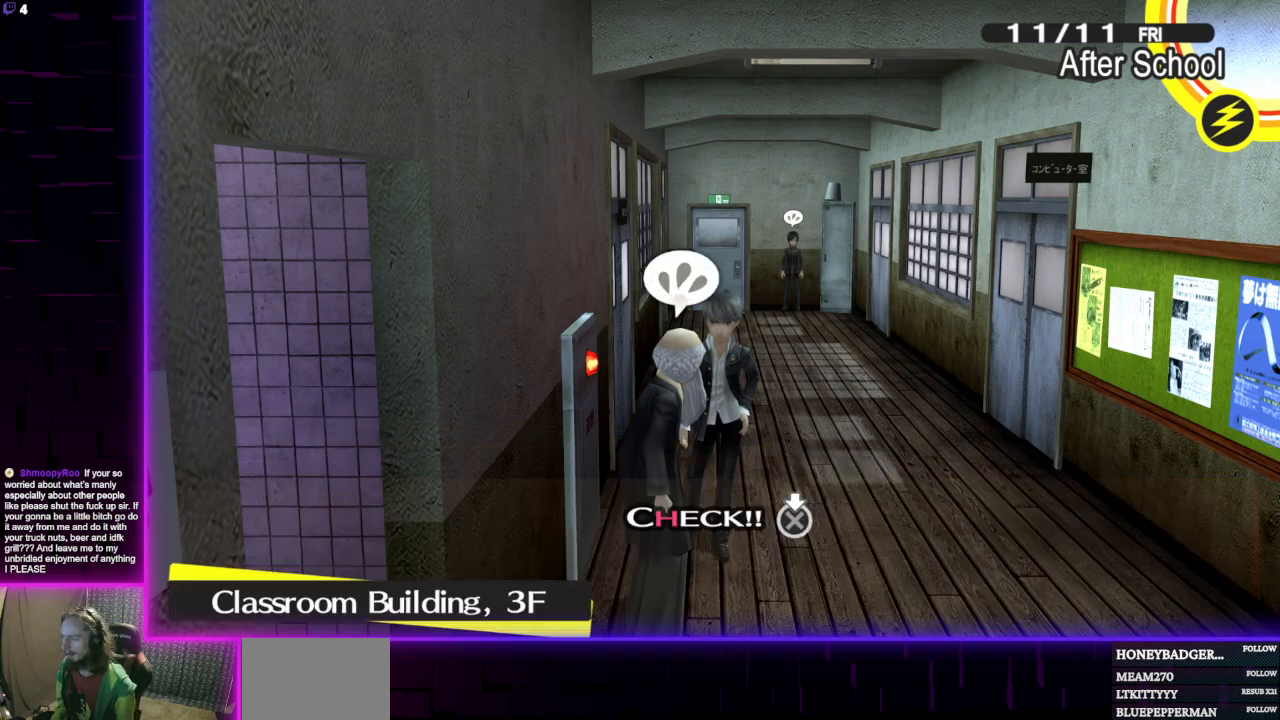
{"buttons": [], "left_stick": "up-right", "right_stick": "center", "events": [[334, "left_stick", "up-right"]]}
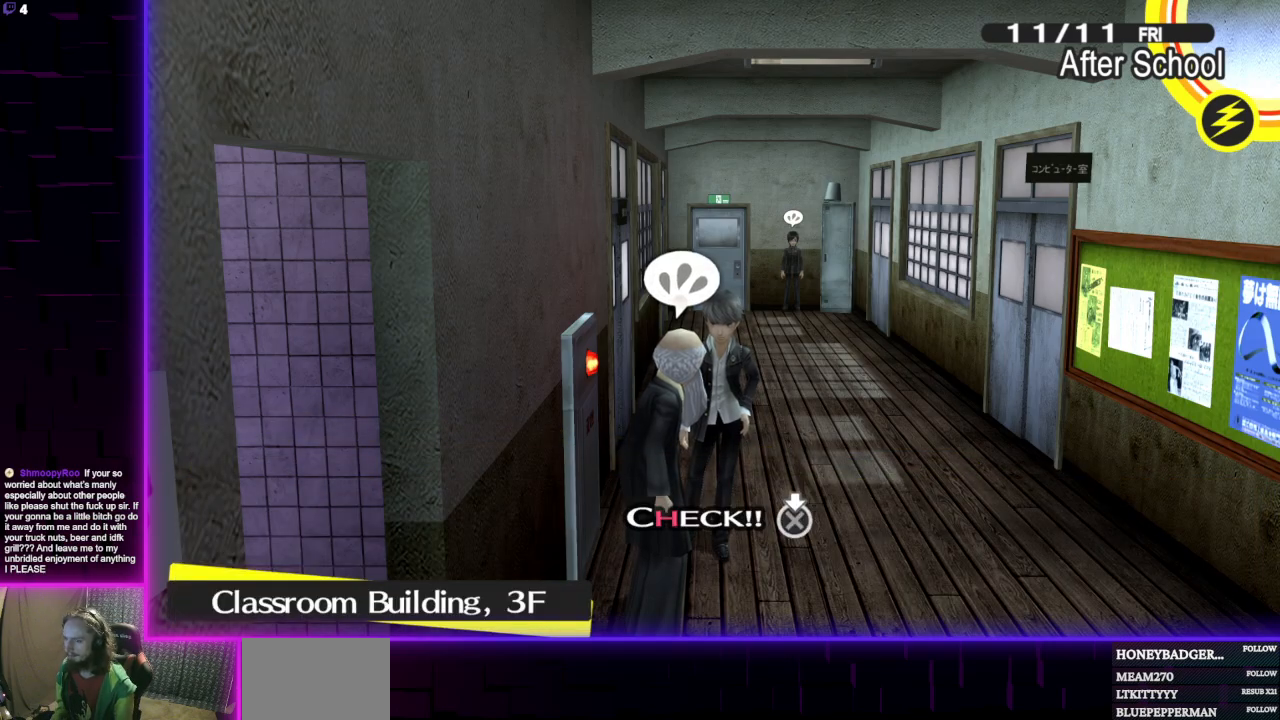
{"buttons": [], "left_stick": "up-right", "right_stick": "center", "events": []}
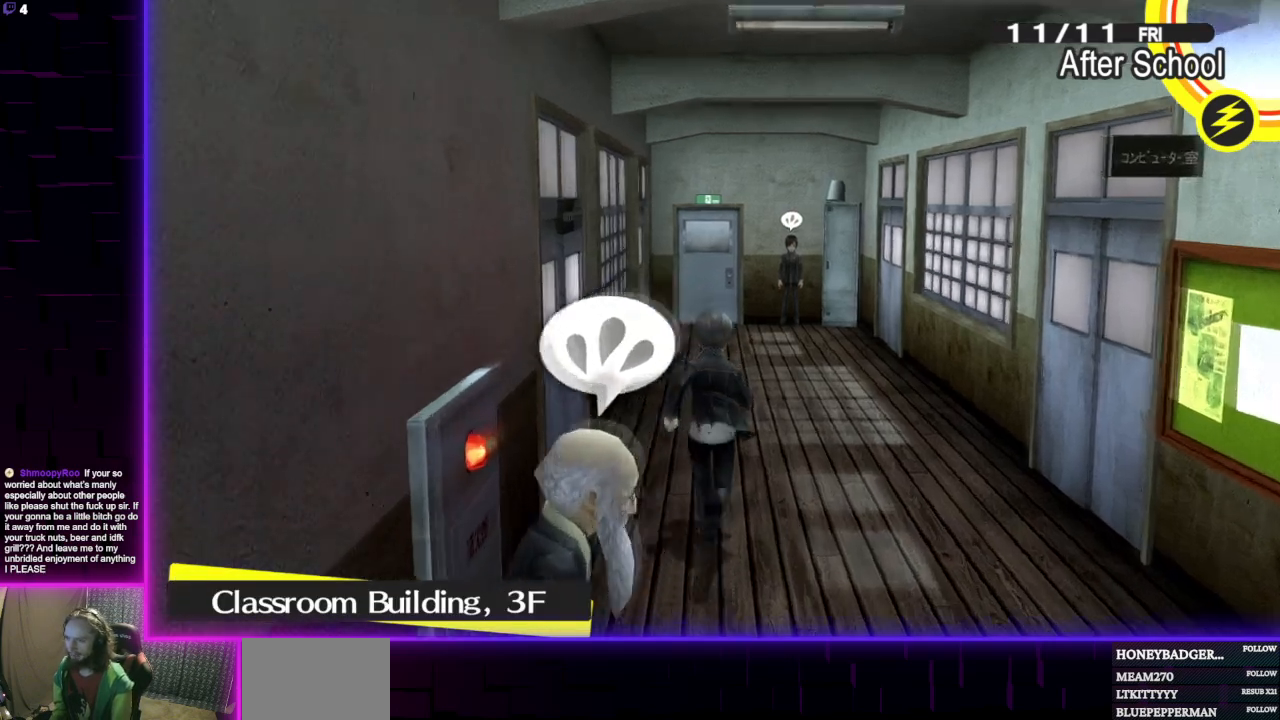
{"buttons": [], "left_stick": "up", "right_stick": "center", "events": [[33, "left_stick", "up"]]}
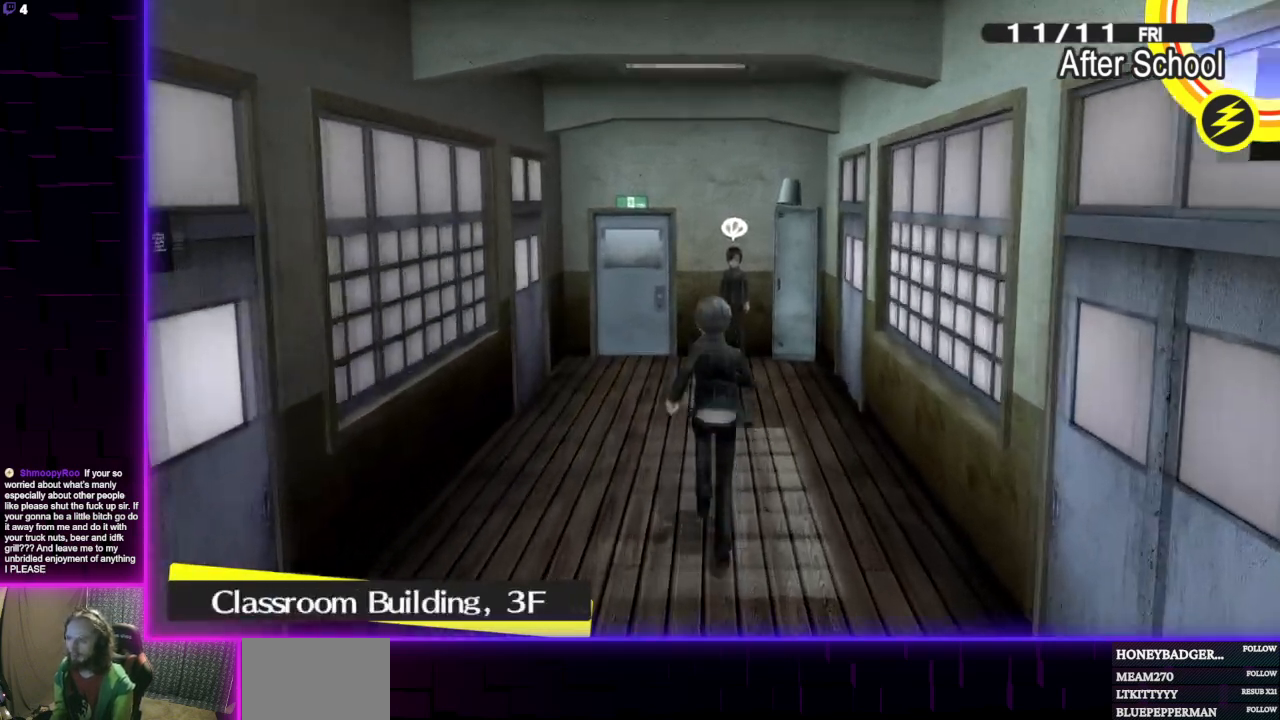
{"buttons": [], "left_stick": "up", "right_stick": "center", "events": []}
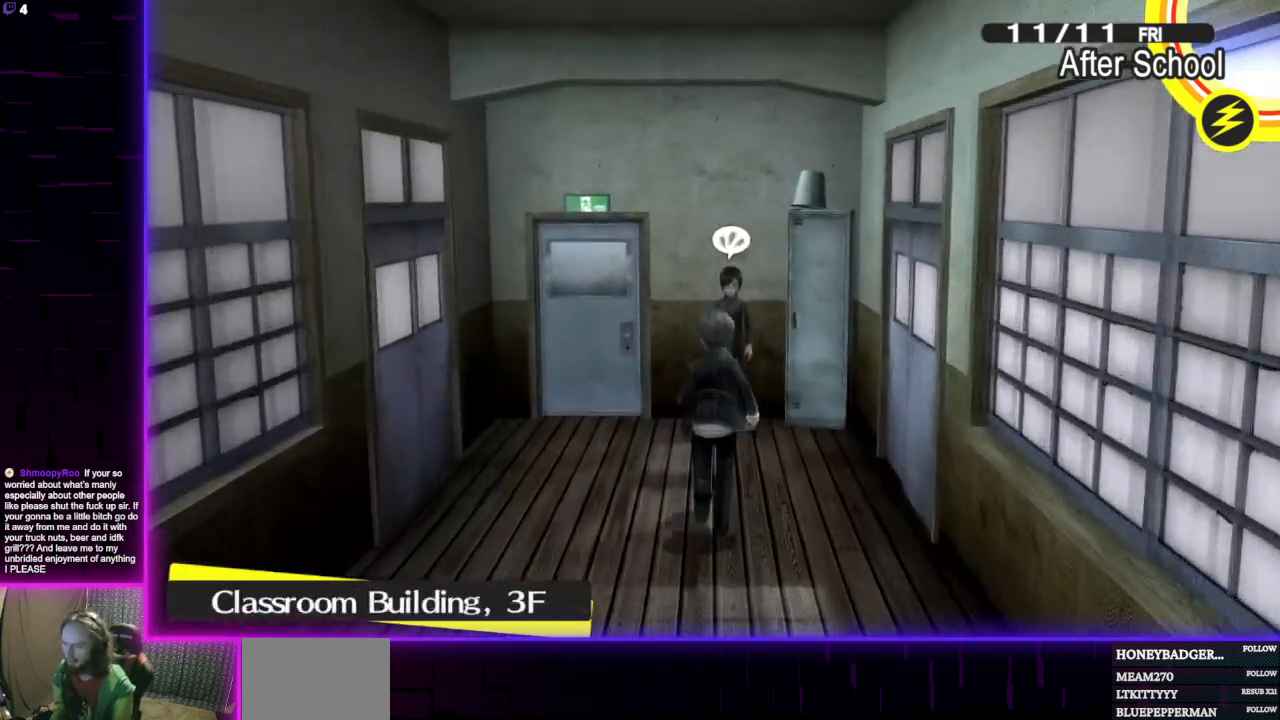
{"buttons": [], "left_stick": "left", "right_stick": "left", "events": [[33, "left_stick", "center"], [67, "right_stick", "left"], [100, "left_stick", "down"], [267, "left_stick", "down-left"], [400, "left_stick", "left"]]}
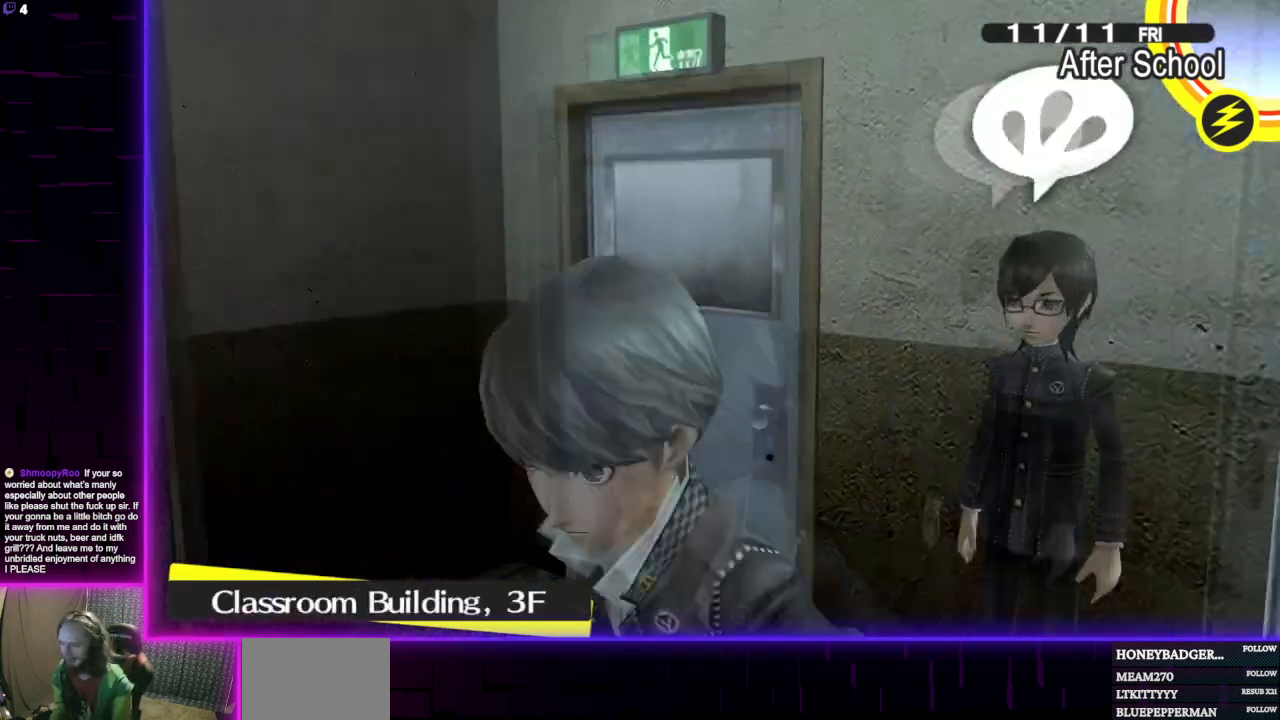
{"buttons": [], "left_stick": "up-left", "right_stick": "center", "events": [[301, "left_stick", "up-left"], [334, "right_stick", "center"]]}
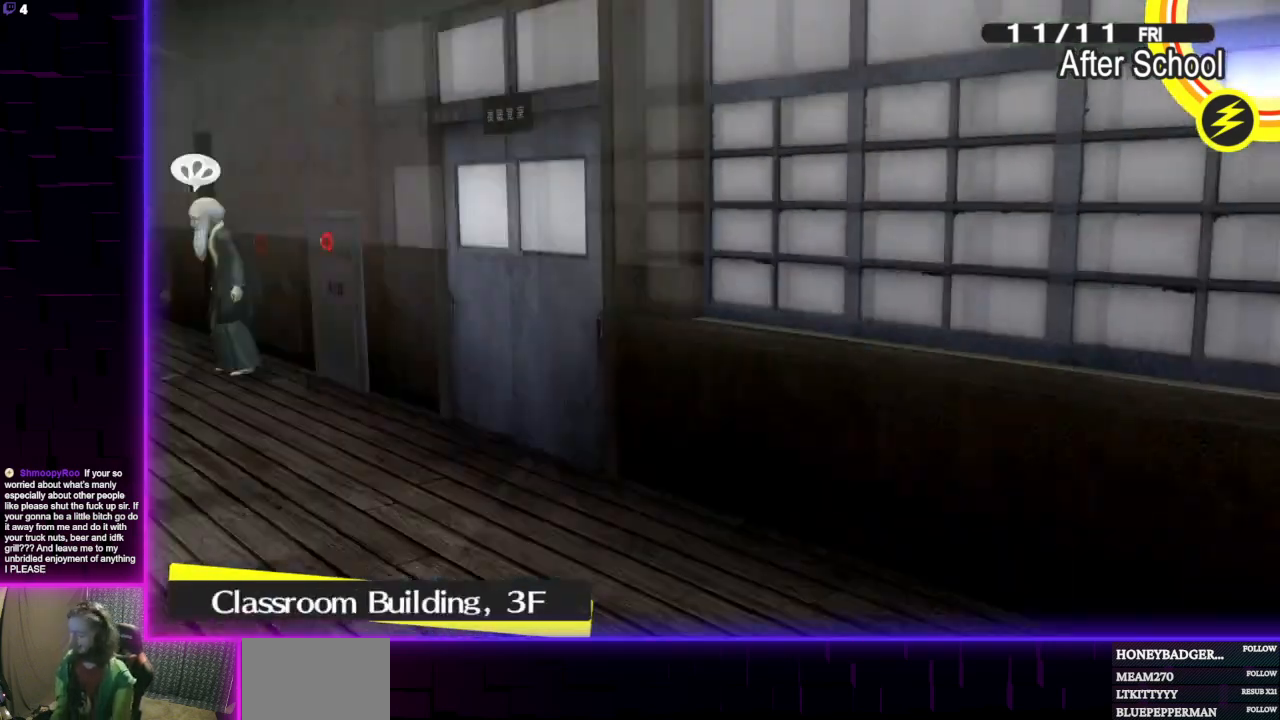
{"buttons": [], "left_stick": "up", "right_stick": "center", "events": [[233, "right_stick", "left"], [367, "left_stick", "up"], [367, "right_stick", "center"]]}
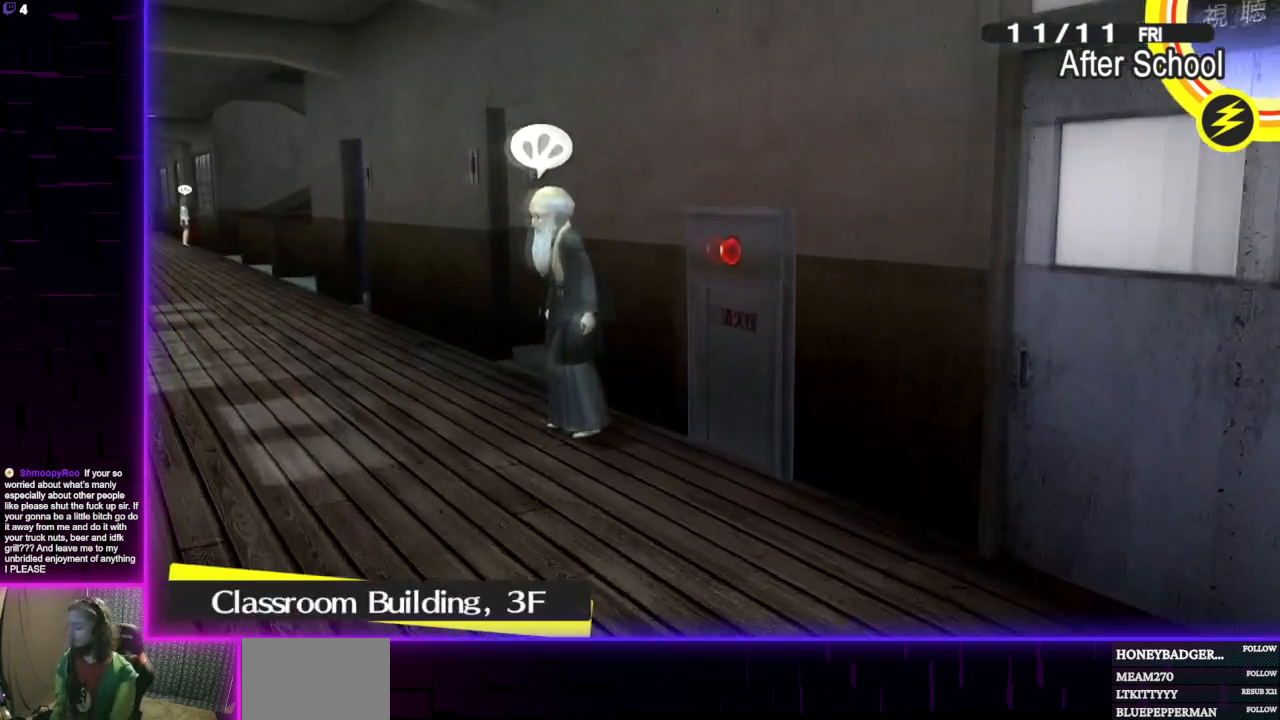
{"buttons": [], "left_stick": "up", "right_stick": "center", "events": []}
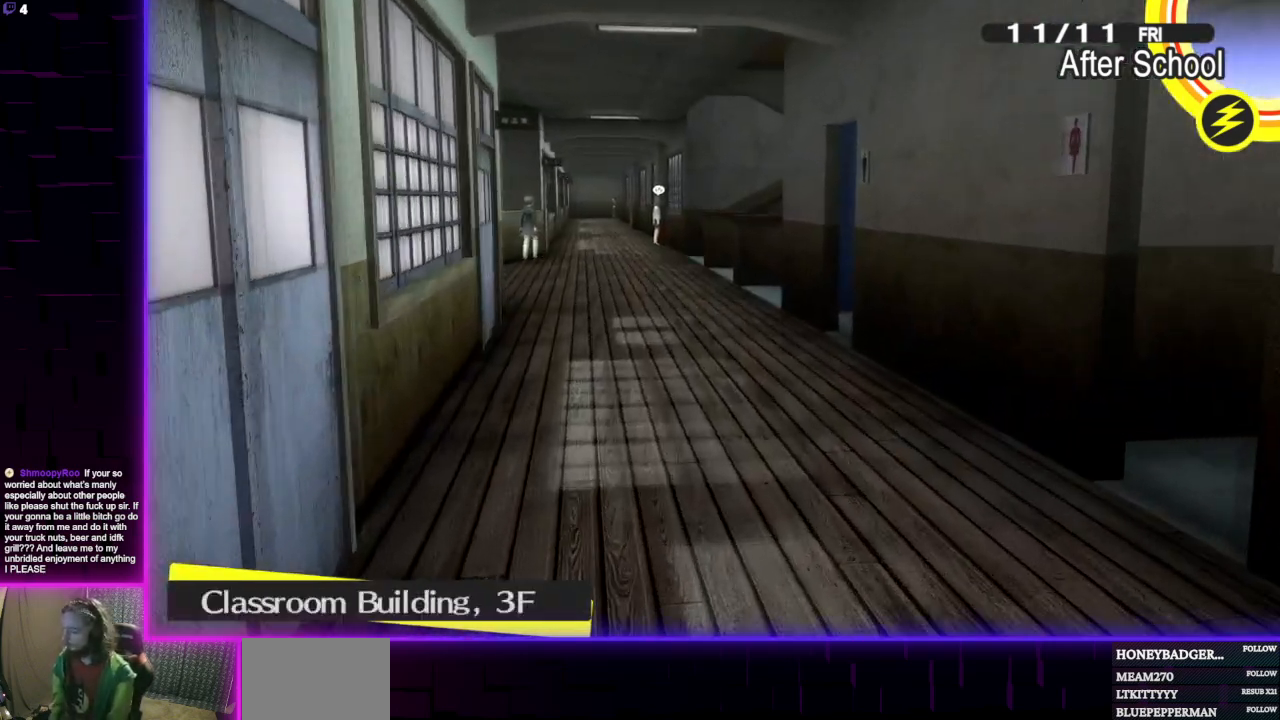
{"buttons": [], "left_stick": "up", "right_stick": "center", "events": []}
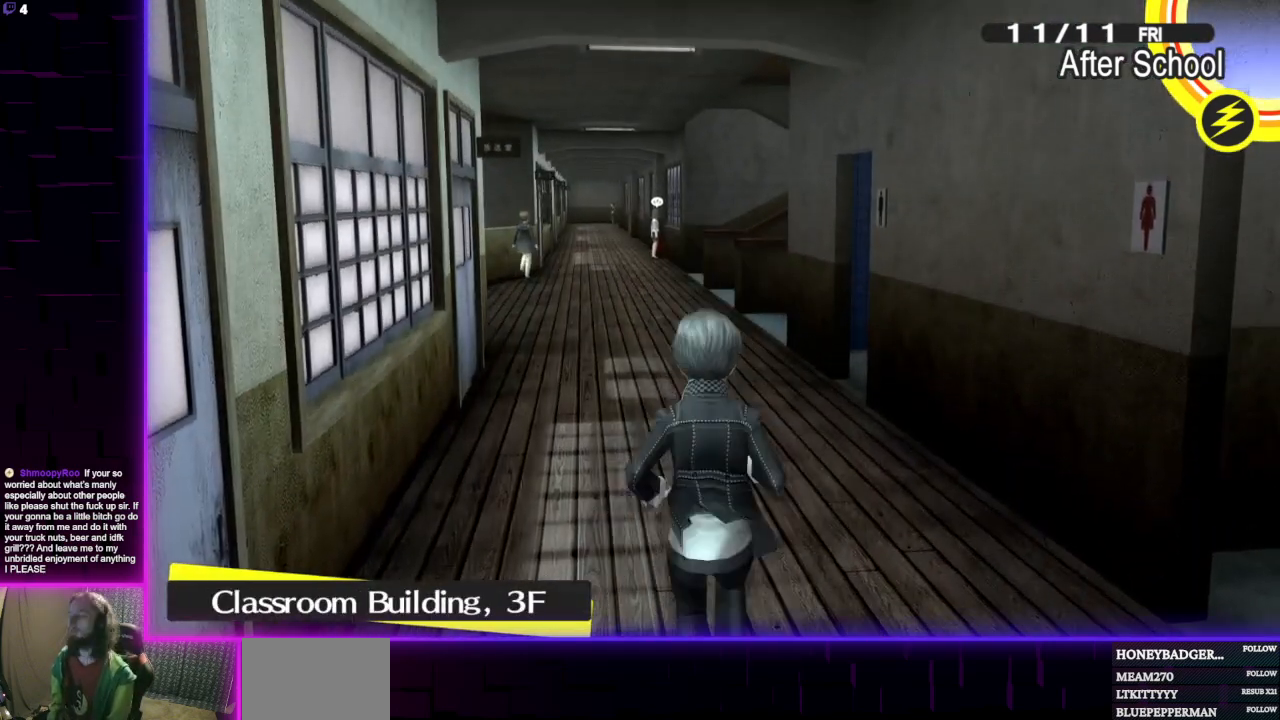
{"buttons": [], "left_stick": "up", "right_stick": "center", "events": []}
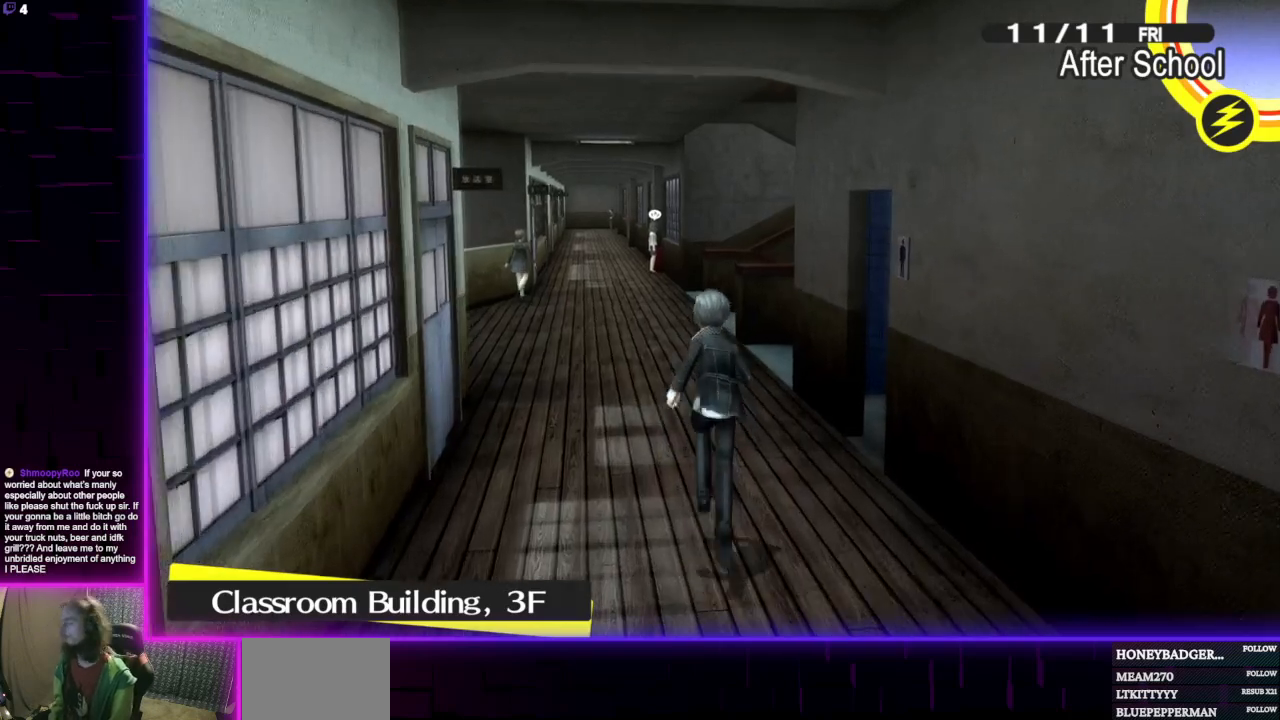
{"buttons": [], "left_stick": "up-left", "right_stick": "center", "events": [[367, "left_stick", "up-left"], [367, "right_stick", "down-right"], [500, "right_stick", "center"]]}
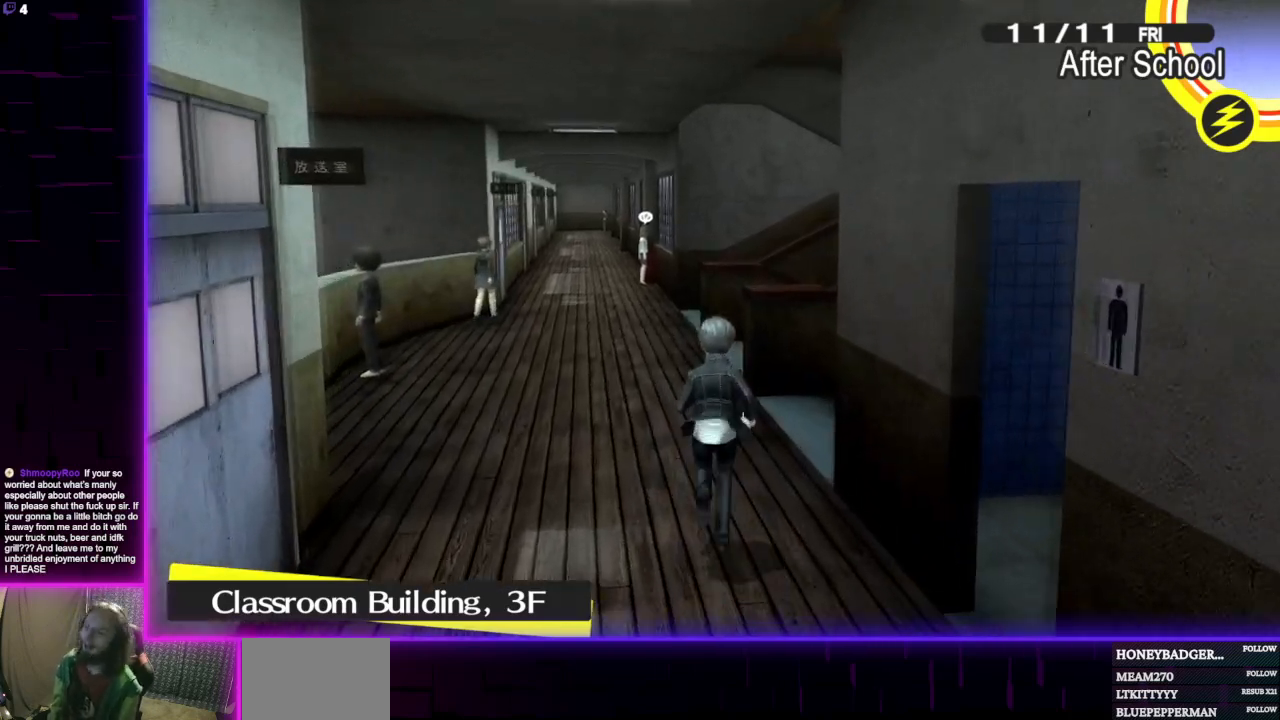
{"buttons": [], "left_stick": "up", "right_stick": "center", "events": [[367, "left_stick", "up"]]}
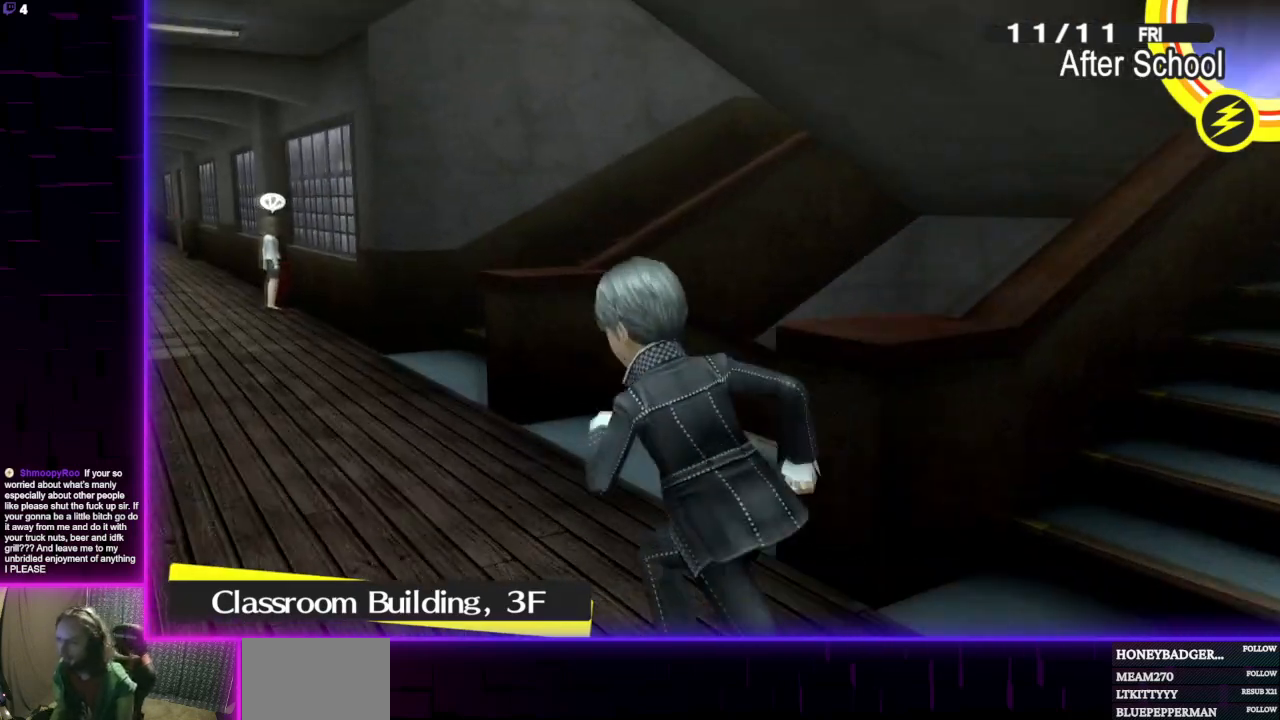
{"buttons": [], "left_stick": "up-right", "right_stick": "center", "events": [[66, "left_stick", "up-right"]]}
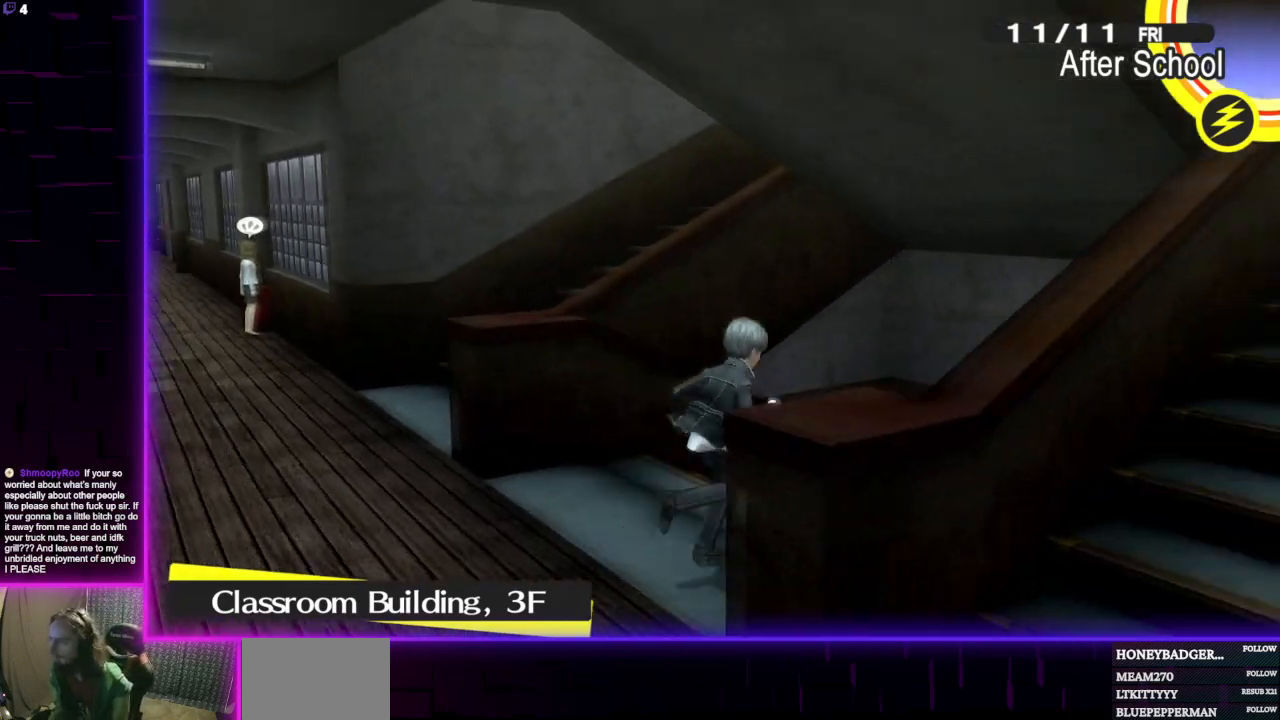
{"buttons": [], "left_stick": "center", "right_stick": "center", "events": [[67, "left_stick", "center"], [234, "right_stick", "left"], [467, "right_stick", "center"]]}
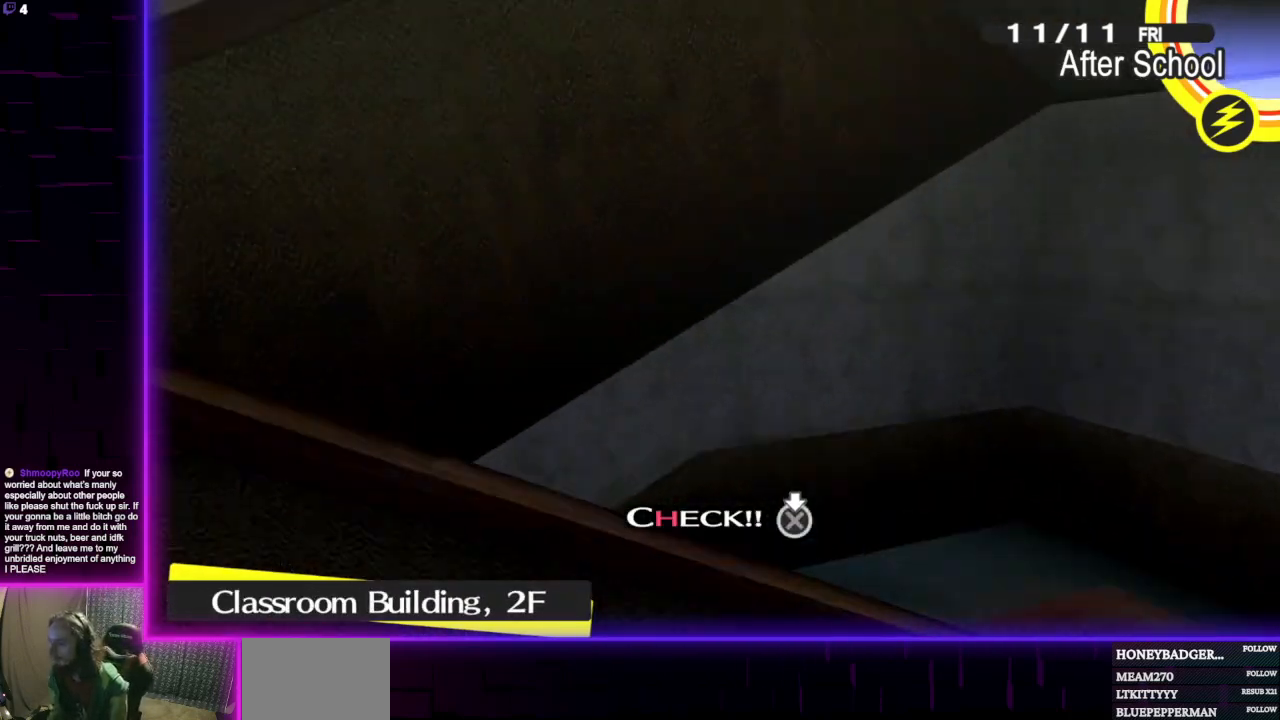
{"buttons": [], "left_stick": "center", "right_stick": "center", "events": [[66, "A", "down"], [166, "A", "up"]]}
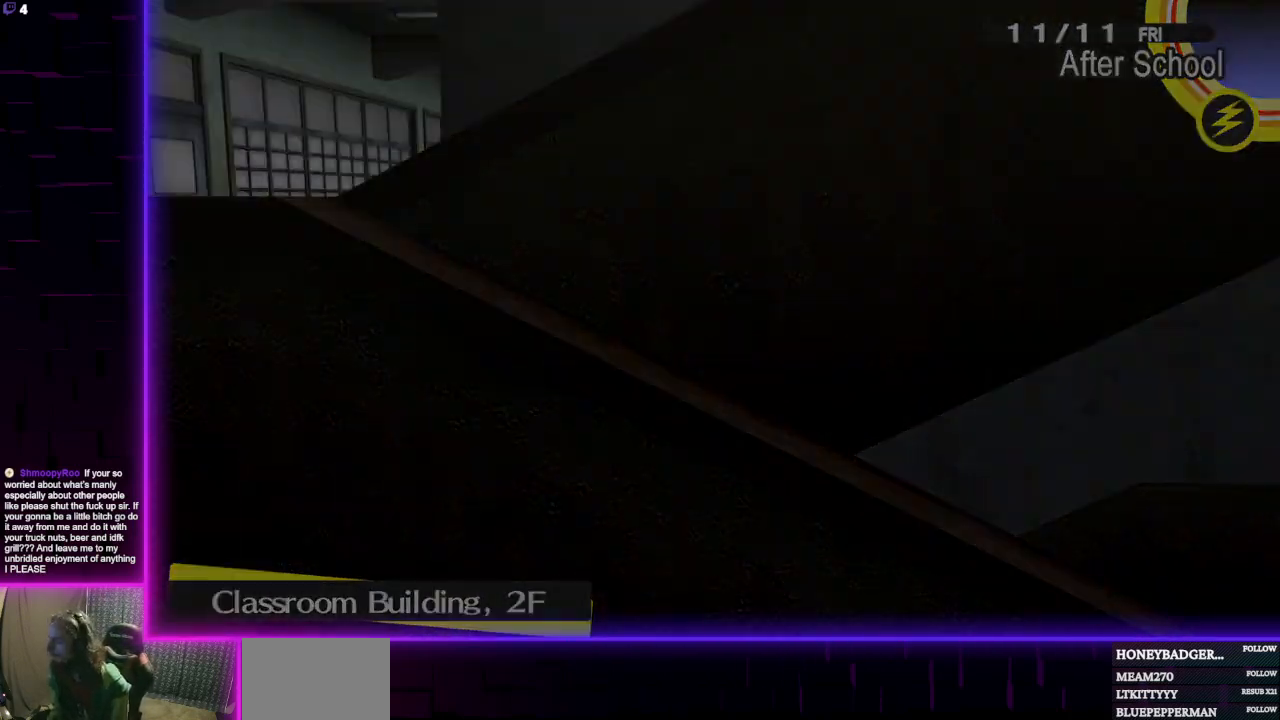
{"buttons": [], "left_stick": "center", "right_stick": "center", "events": []}
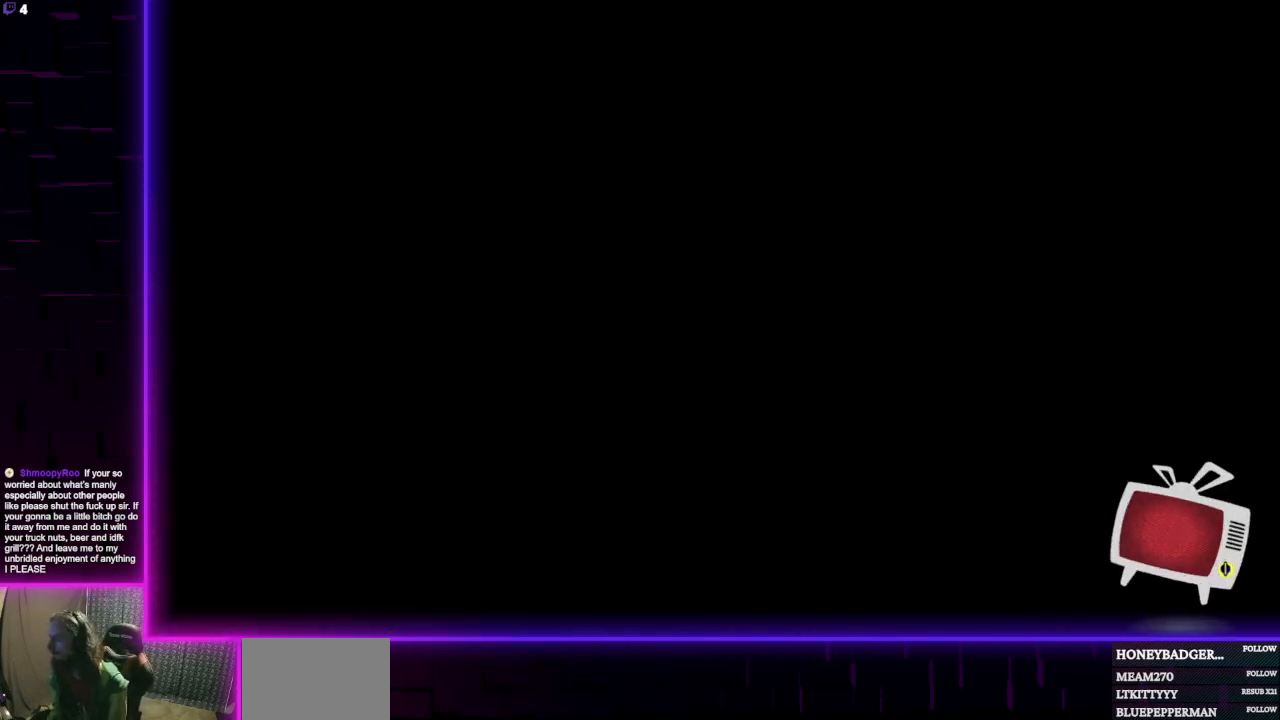
{"buttons": [], "left_stick": "center", "right_stick": "center", "events": []}
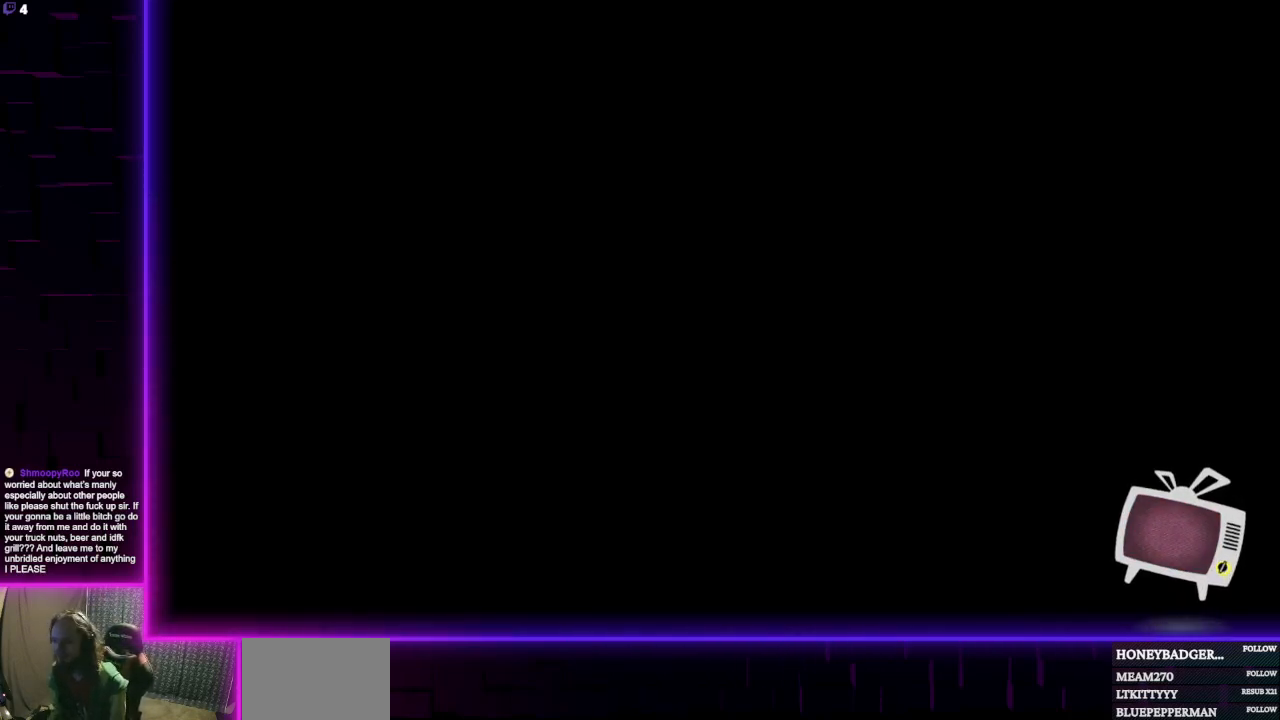
{"buttons": [], "left_stick": "up-left", "right_stick": "left", "events": [[234, "right_stick", "down-left"], [367, "left_stick", "left"], [434, "right_stick", "left"], [501, "left_stick", "up-left"]]}
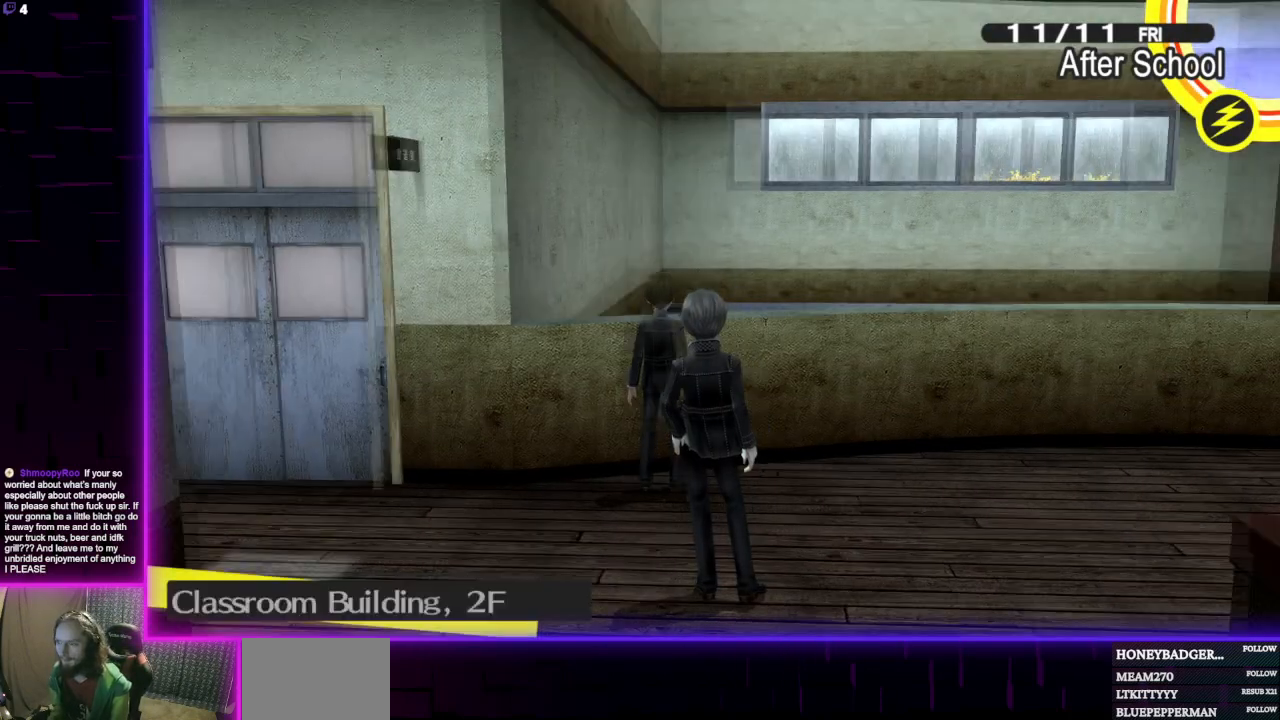
{"buttons": [], "left_stick": "down", "right_stick": "center", "events": [[33, "left_stick", "up-right"], [100, "left_stick", "down-right"], [200, "left_stick", "center"], [233, "right_stick", "center"], [500, "left_stick", "down"]]}